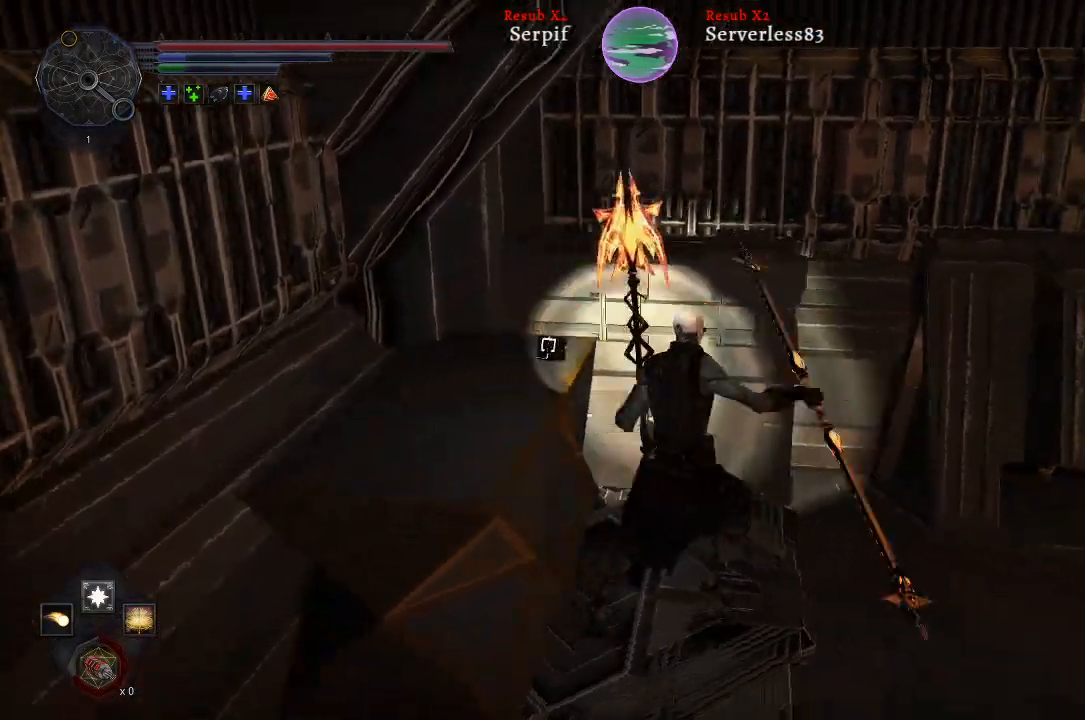
Gameplay with a controller (Xbox layout); each line is a JSON object with the inputs held at the frame after it. "events" lists button and stick changes between this image and that frame as [ms after this image, input, new state], when the widget could be followed in between.
{"buttons": ["L2"], "left_stick": "up-right", "right_stick": "right", "events": [[267, "L2", "down"]]}
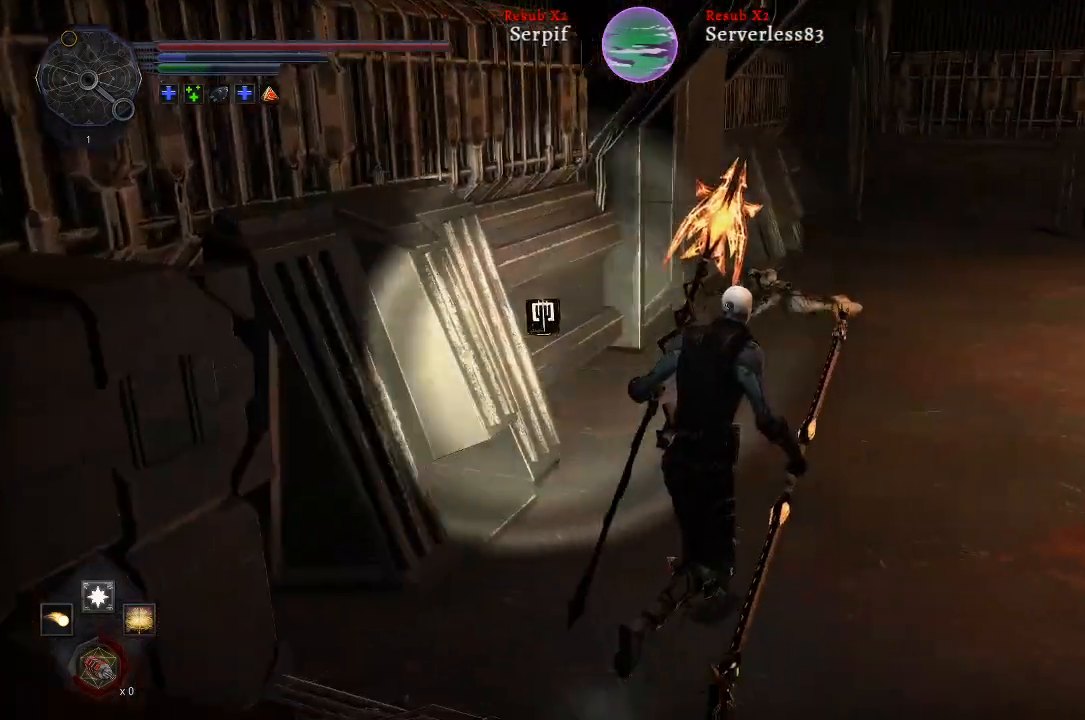
{"buttons": ["L2"], "left_stick": "up-right", "right_stick": "center", "events": [[33, "right_stick", "center"]]}
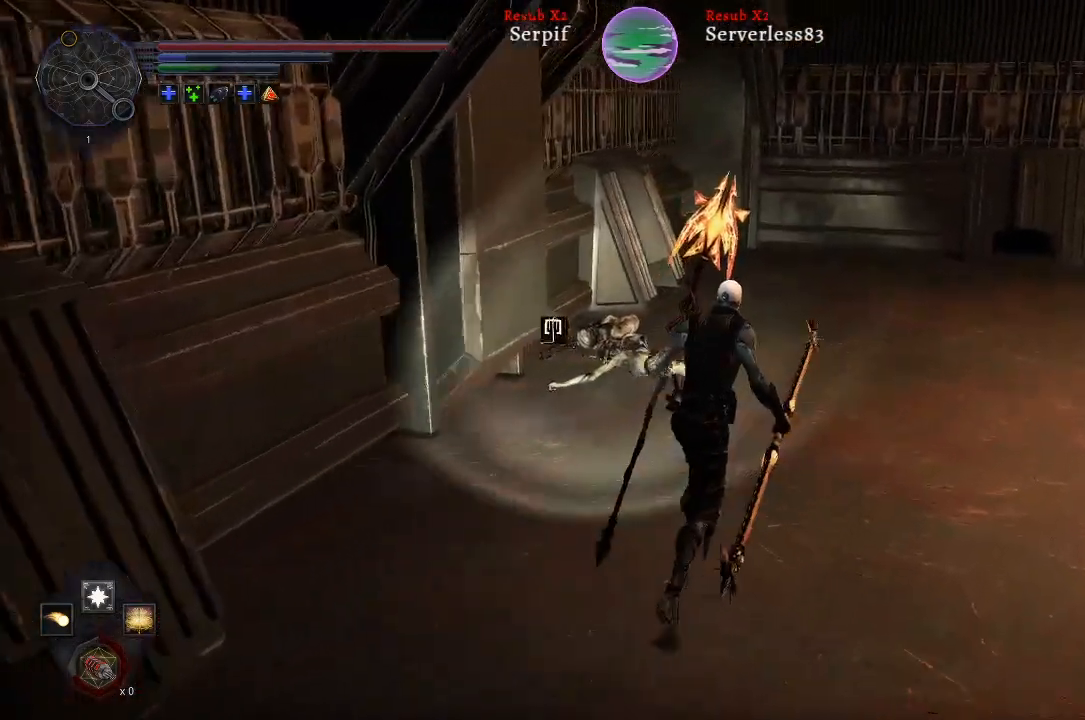
{"buttons": ["L2"], "left_stick": "up-right", "right_stick": "down-right", "events": [[250, "right_stick", "right"], [317, "right_stick", "down-right"]]}
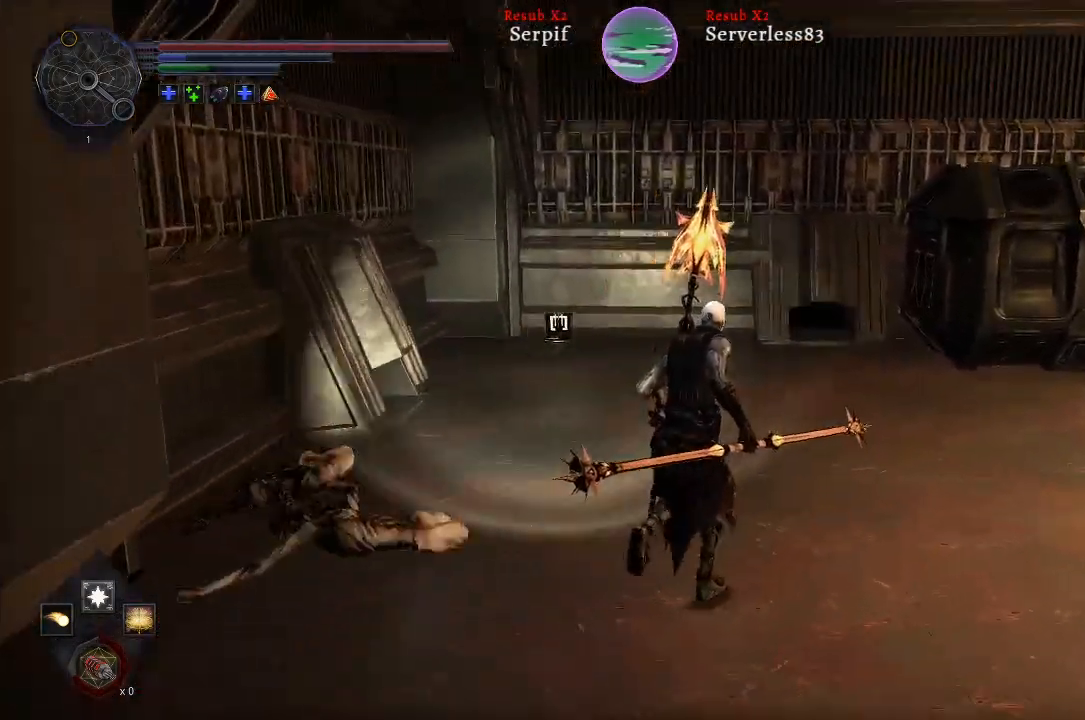
{"buttons": ["L2"], "left_stick": "up-right", "right_stick": "right", "events": [[83, "right_stick", "right"]]}
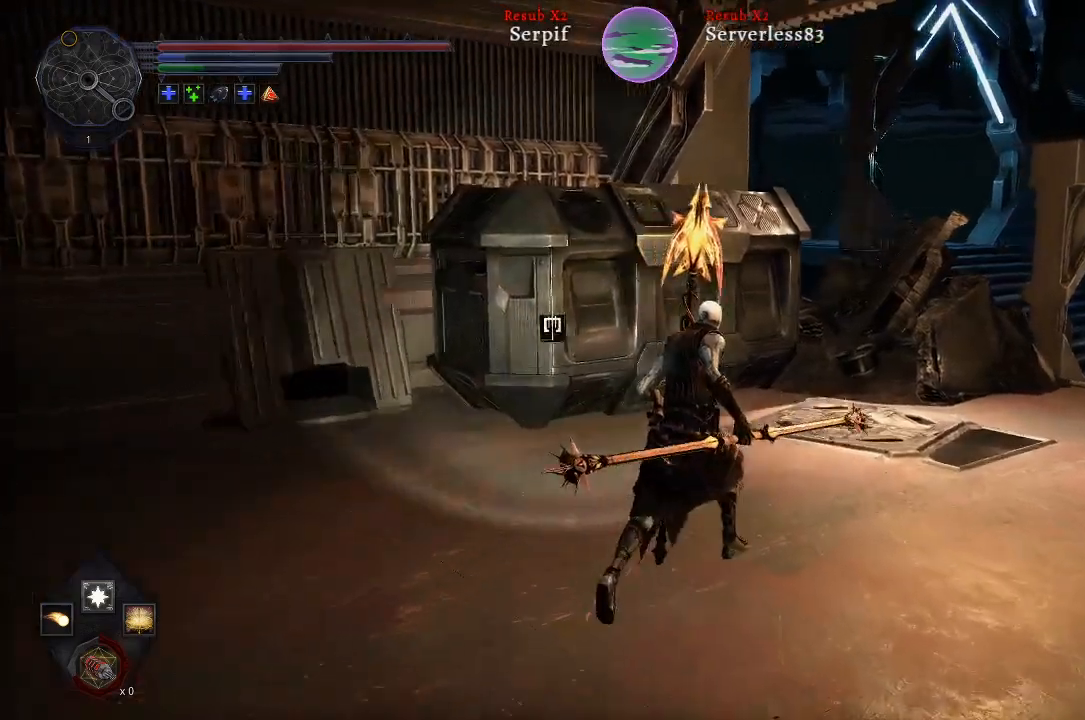
{"buttons": ["L2"], "left_stick": "up-right", "right_stick": "right", "events": []}
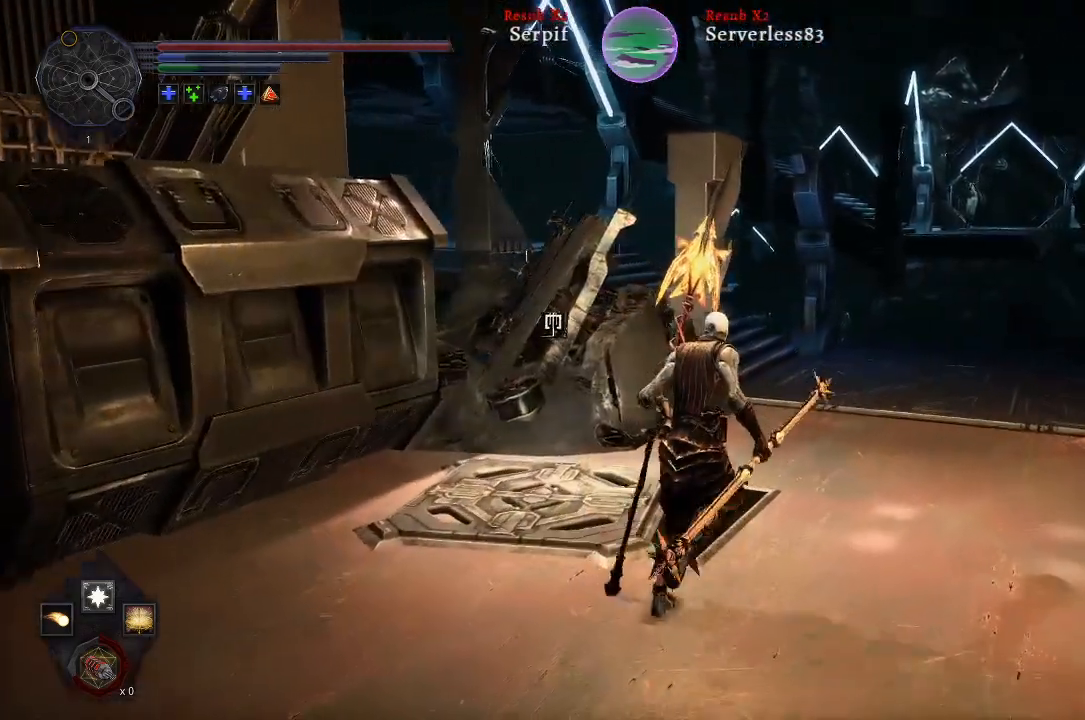
{"buttons": ["L2"], "left_stick": "up-right", "right_stick": "right", "events": [[200, "right_stick", "up-right"], [483, "right_stick", "right"]]}
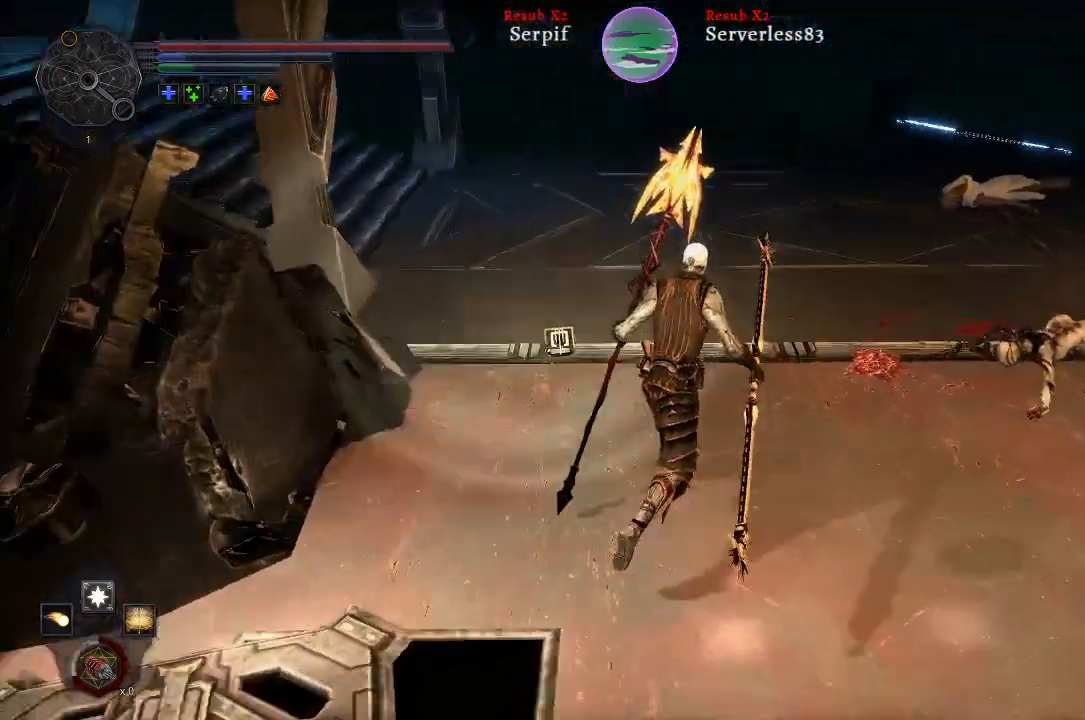
{"buttons": ["L2"], "left_stick": "up-right", "right_stick": "down-left", "events": [[333, "right_stick", "down"], [433, "right_stick", "down-left"]]}
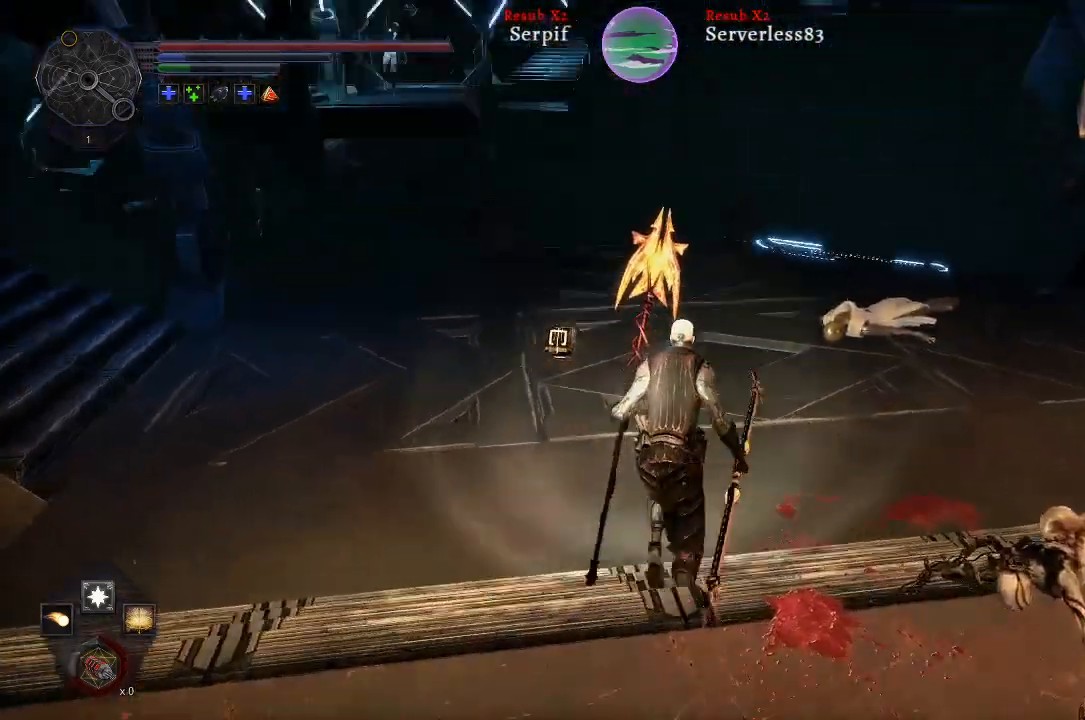
{"buttons": [], "left_stick": "up-right", "right_stick": "center", "events": [[33, "L2", "up"], [117, "right_stick", "center"]]}
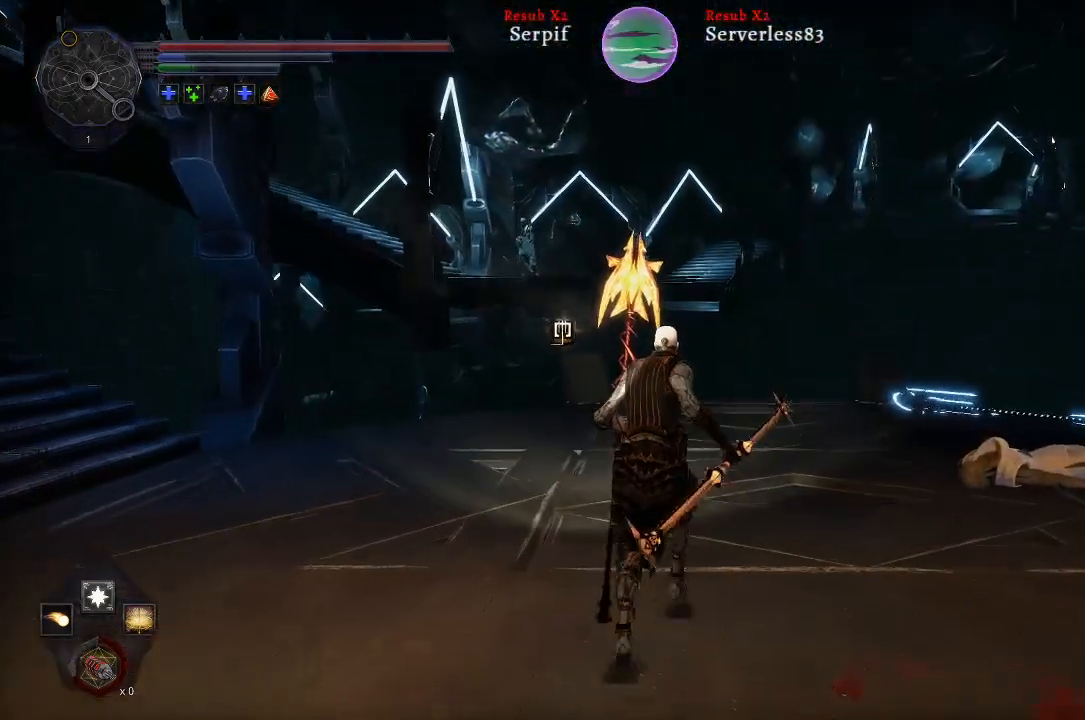
{"buttons": [], "left_stick": "up-right", "right_stick": "right", "events": [[400, "right_stick", "right"]]}
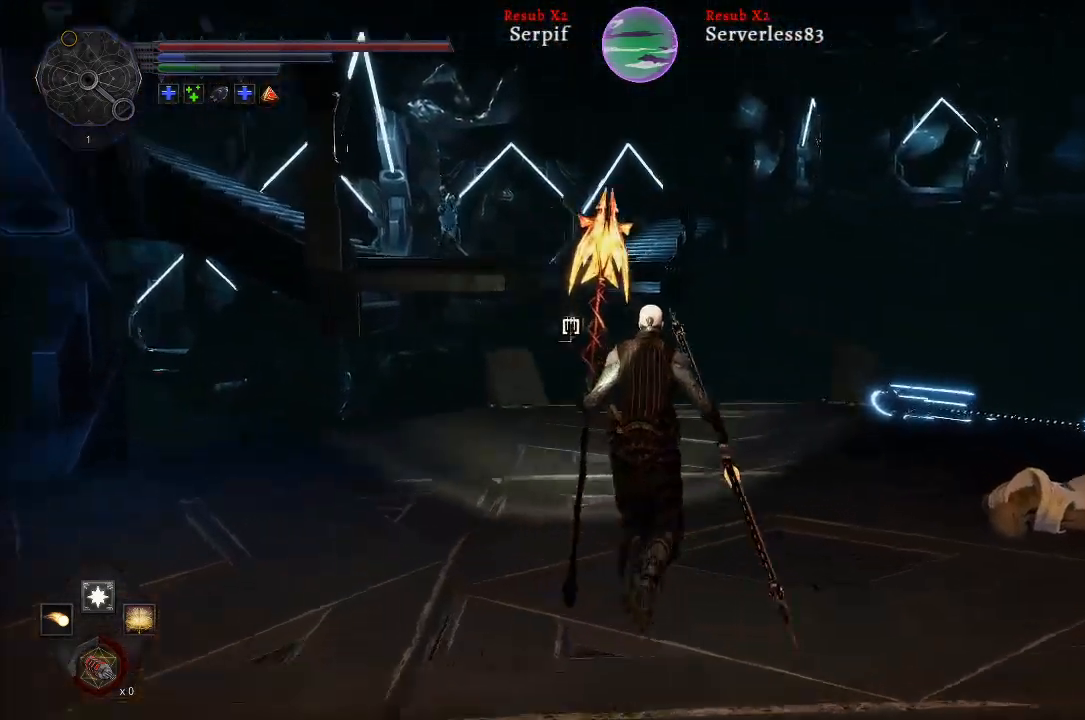
{"buttons": [], "left_stick": "up", "right_stick": "right", "events": [[467, "left_stick", "up"]]}
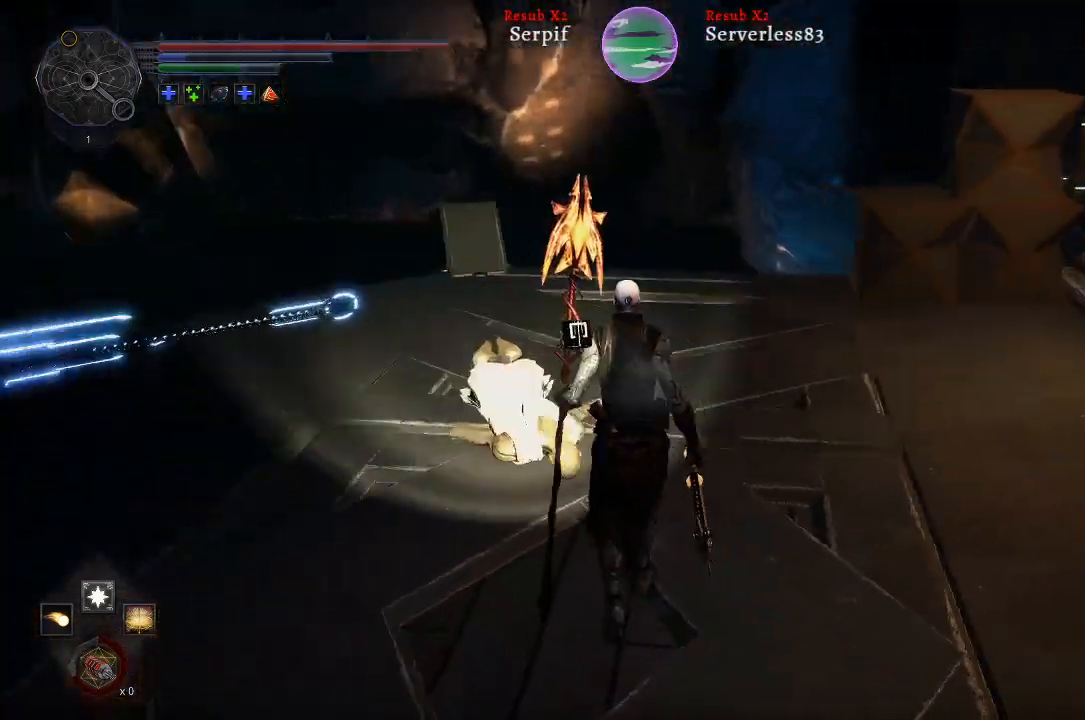
{"buttons": [], "left_stick": "up", "right_stick": "right", "events": []}
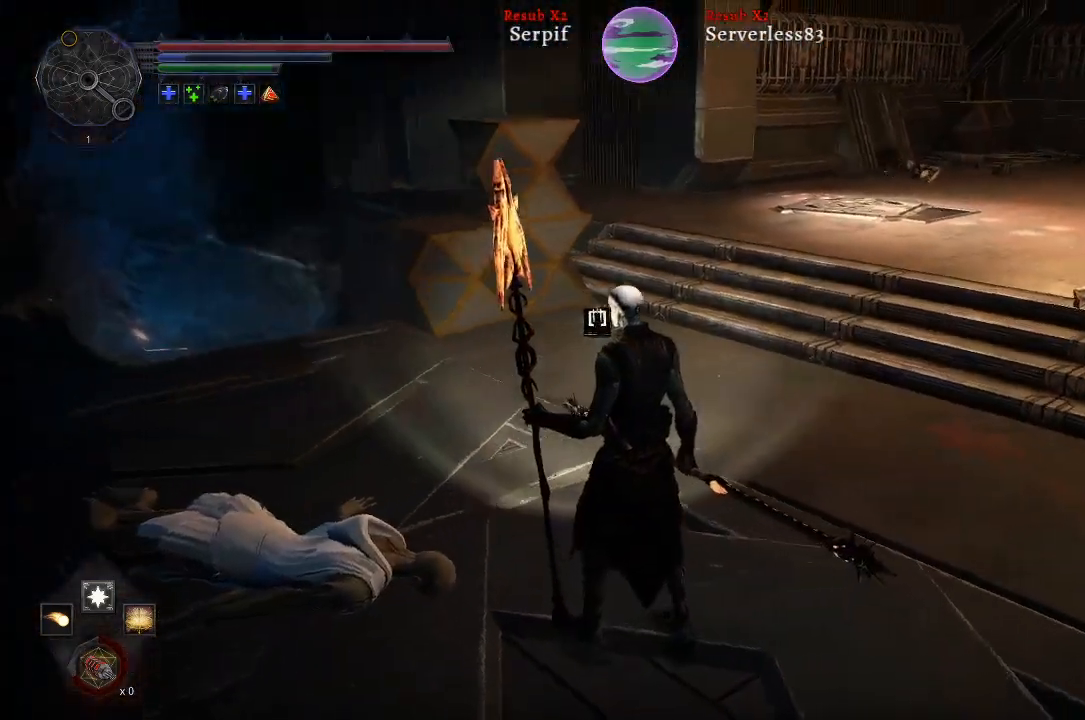
{"buttons": [], "left_stick": "up", "right_stick": "center", "events": [[150, "left_stick", "center"], [200, "right_stick", "center"], [233, "left_stick", "up"]]}
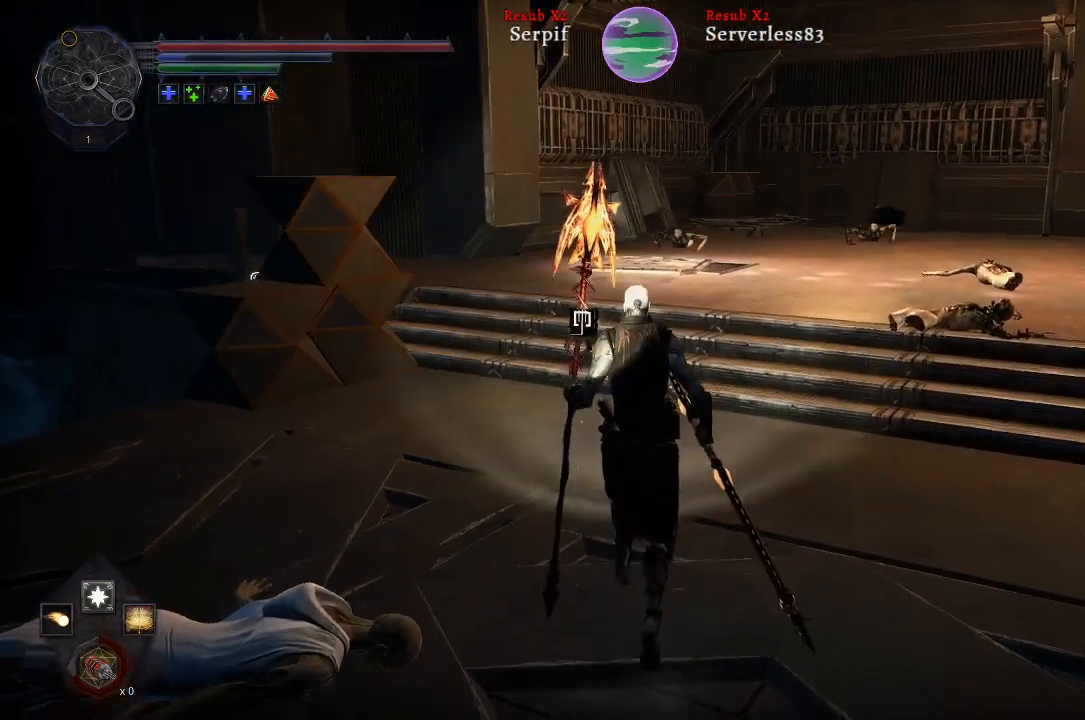
{"buttons": [], "left_stick": "up", "right_stick": "center", "events": [[67, "right_stick", "right"], [367, "right_stick", "center"]]}
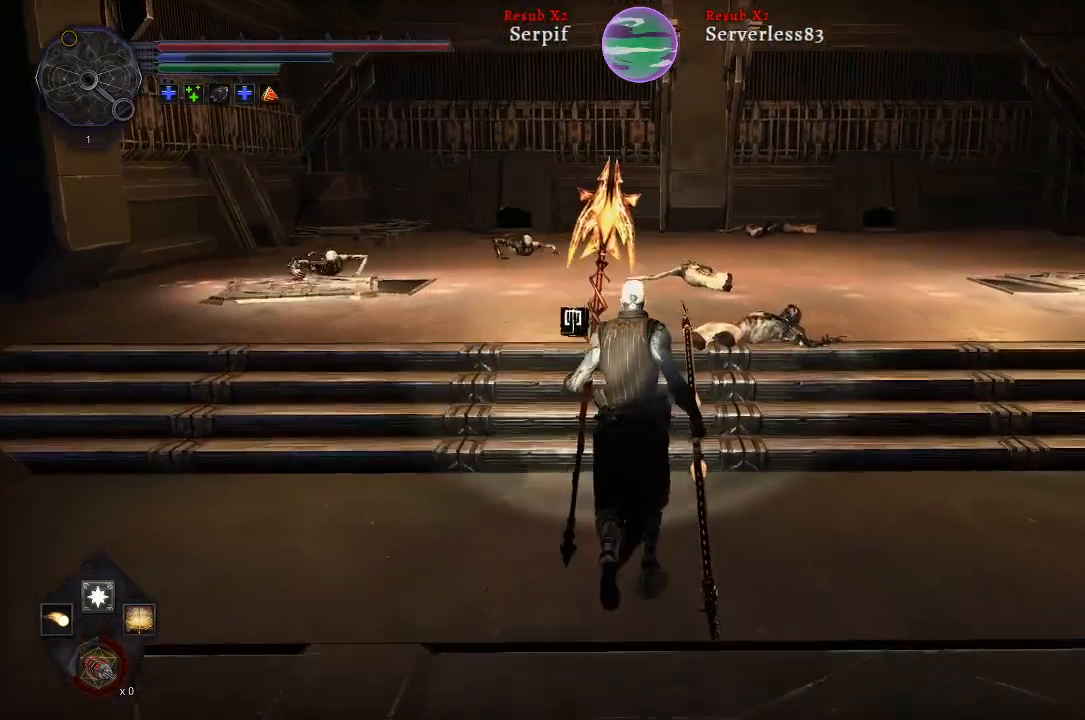
{"buttons": [], "left_stick": "up-right", "right_stick": "center", "events": [[117, "R3", "down"], [217, "R3", "up"], [300, "left_stick", "up-right"]]}
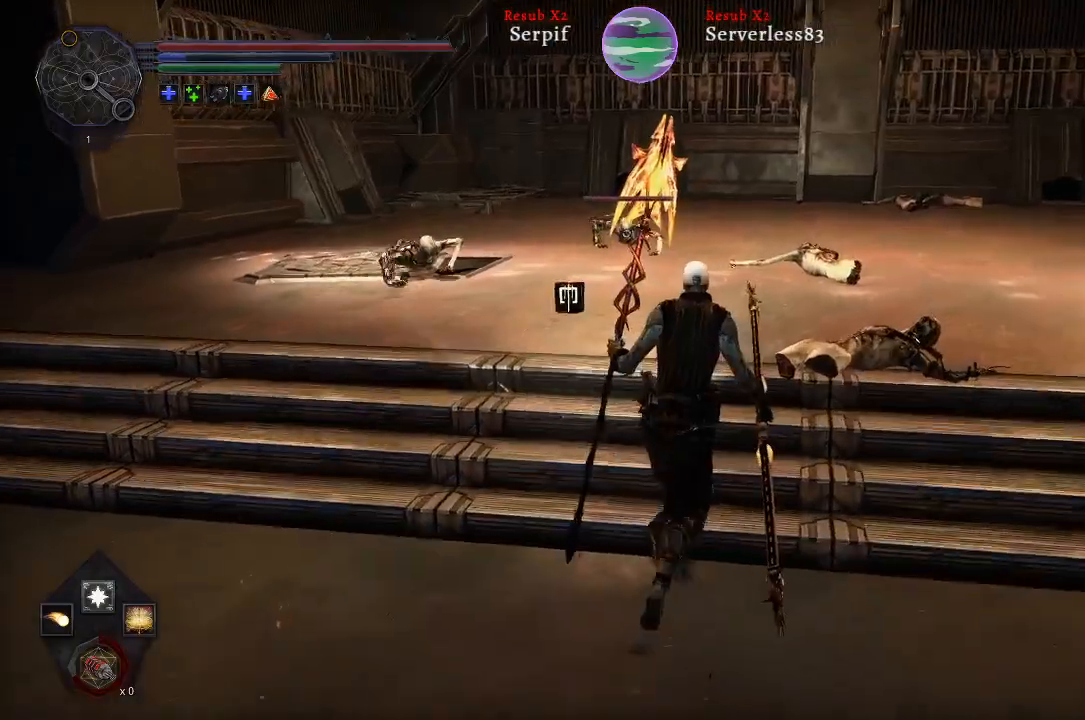
{"buttons": [], "left_stick": "up-right", "right_stick": "center", "events": [[367, "B", "down"], [500, "B", "up"]]}
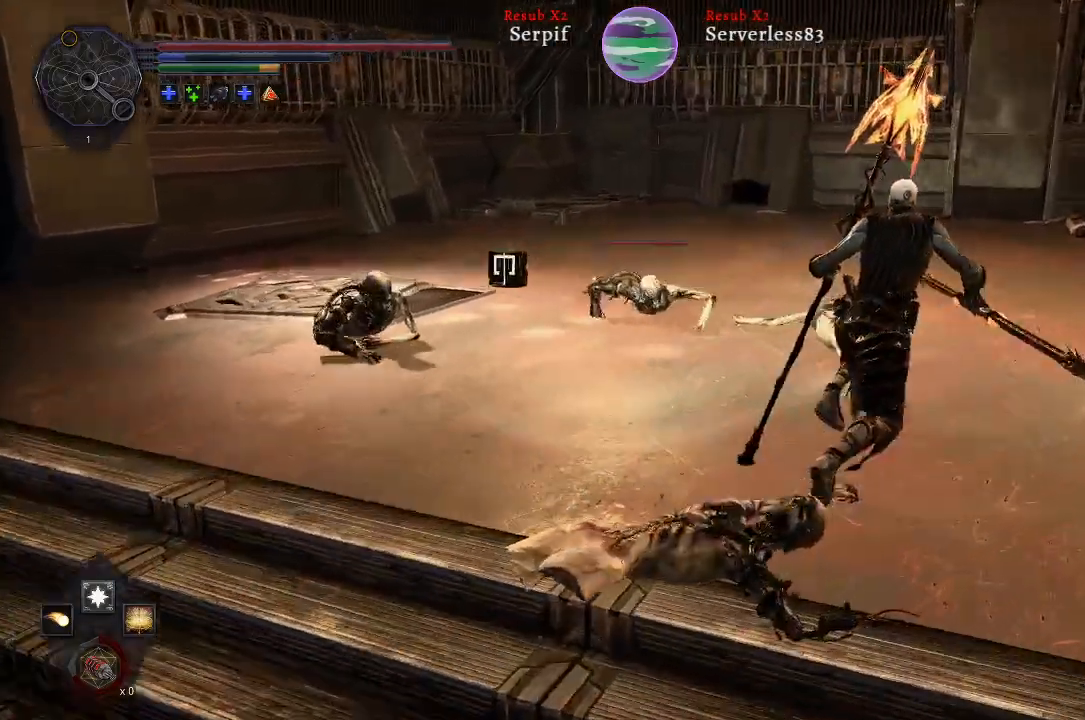
{"buttons": [], "left_stick": "up-right", "right_stick": "center", "events": [[117, "R1", "down"], [250, "R1", "up"]]}
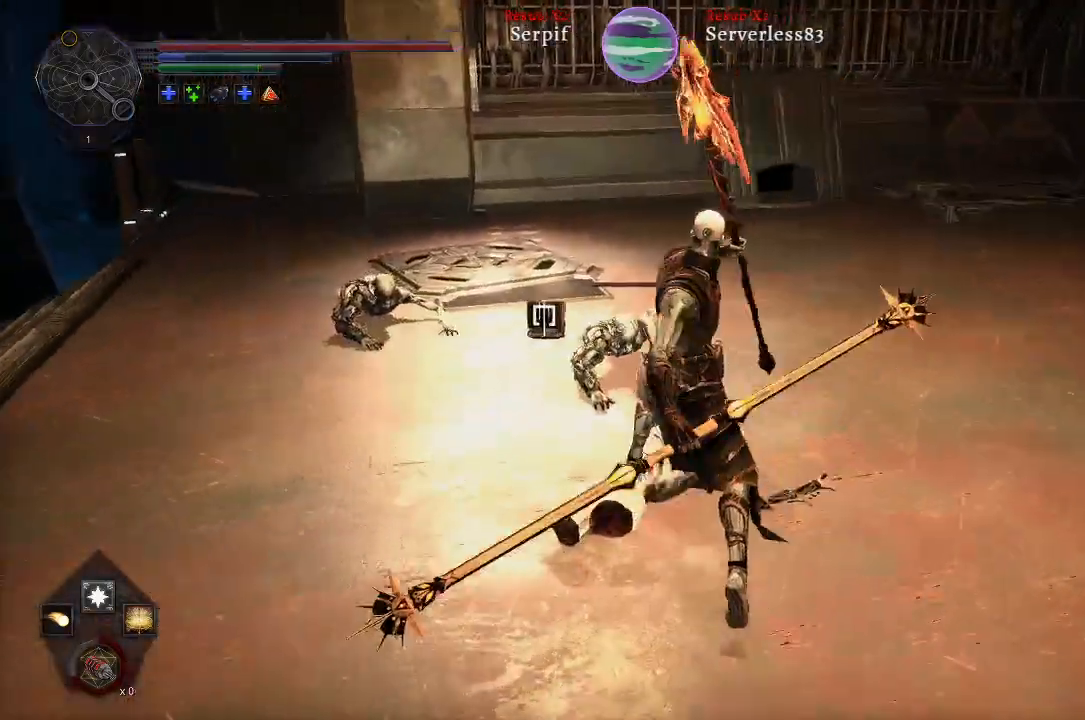
{"buttons": [], "left_stick": "center", "right_stick": "center", "events": [[150, "left_stick", "center"], [333, "R1", "down"], [500, "R1", "up"]]}
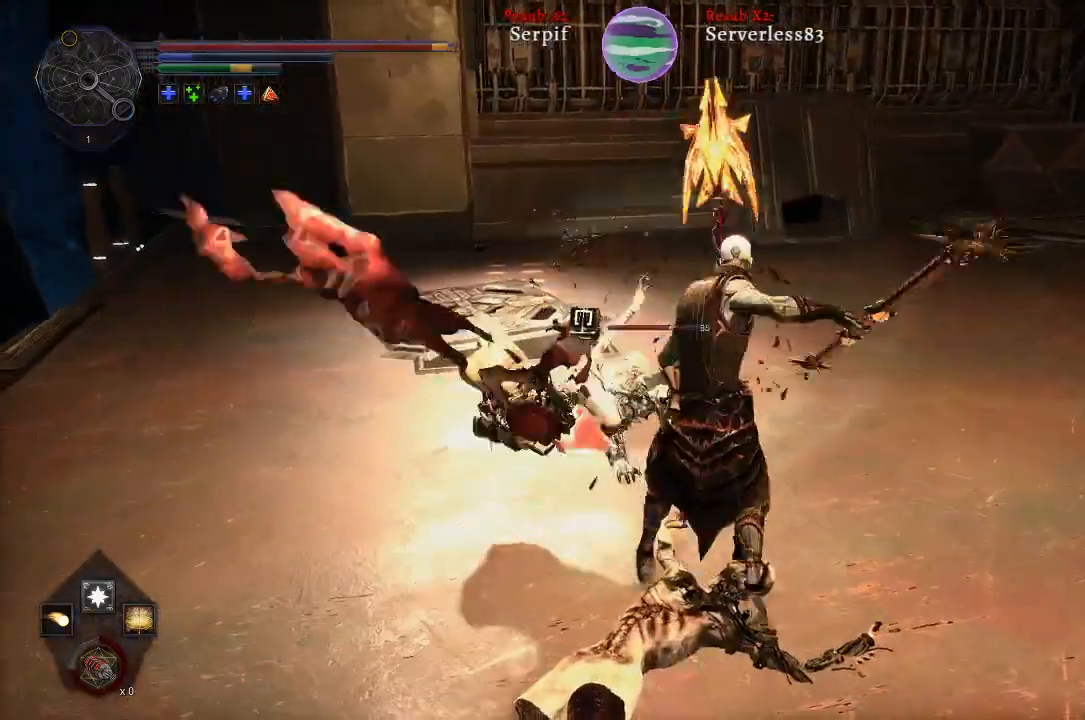
{"buttons": [], "left_stick": "center", "right_stick": "center", "events": []}
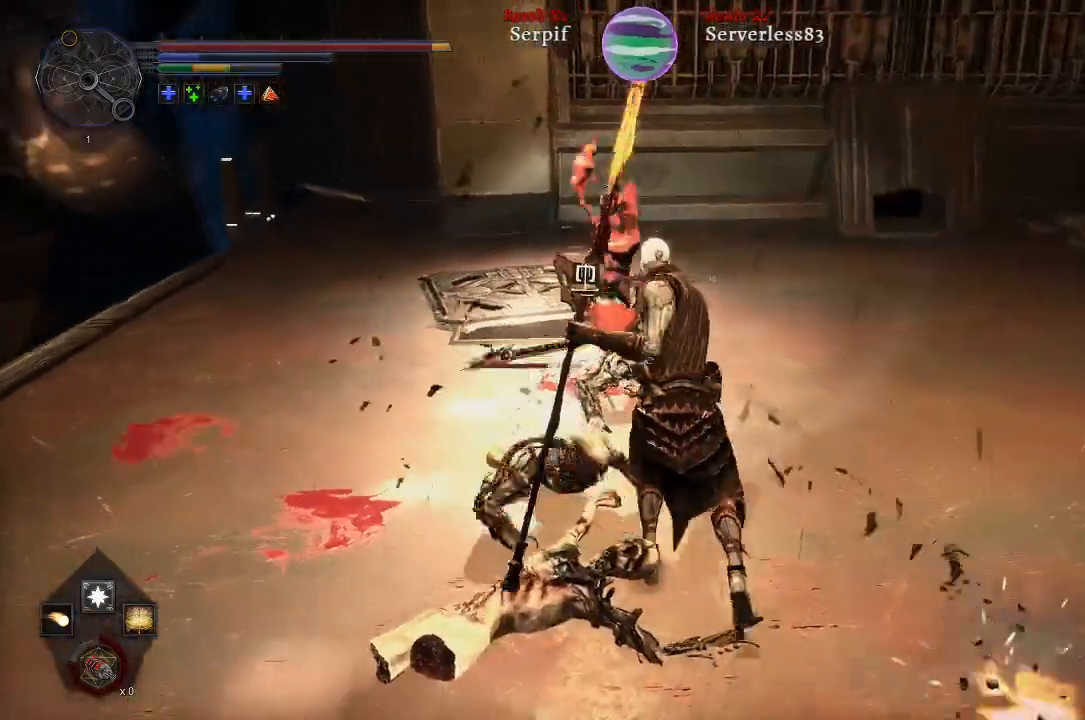
{"buttons": [], "left_stick": "center", "right_stick": "center", "events": [[200, "R1", "down"], [367, "R1", "up"]]}
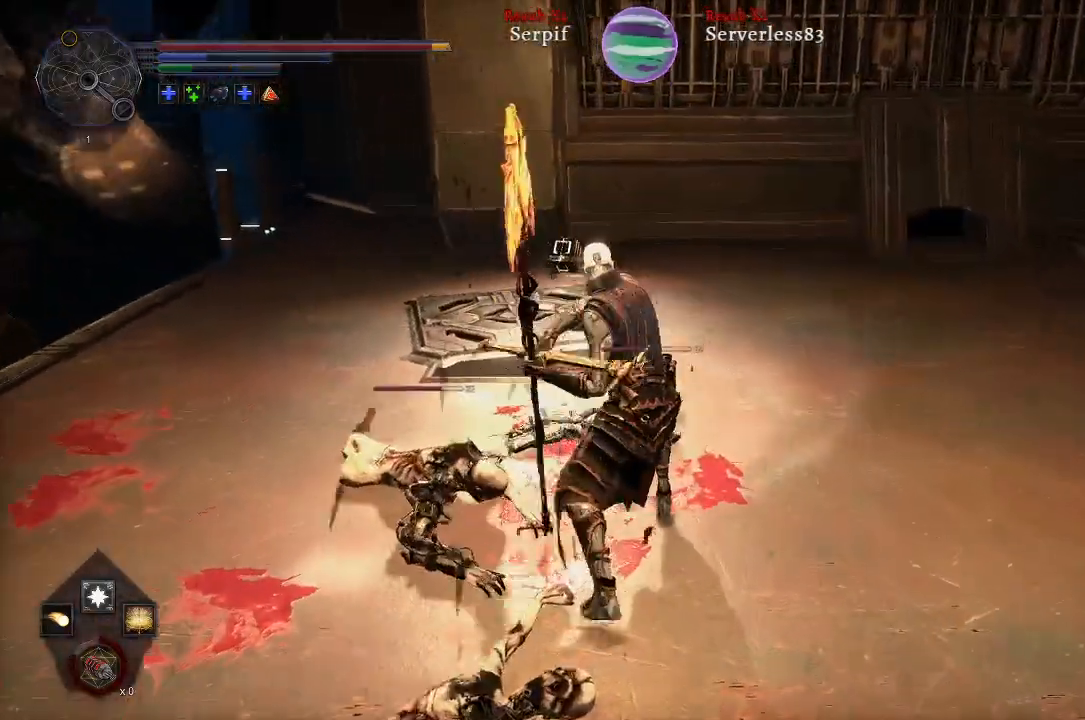
{"buttons": ["R1"], "left_stick": "center", "right_stick": "center", "events": [[433, "R1", "down"]]}
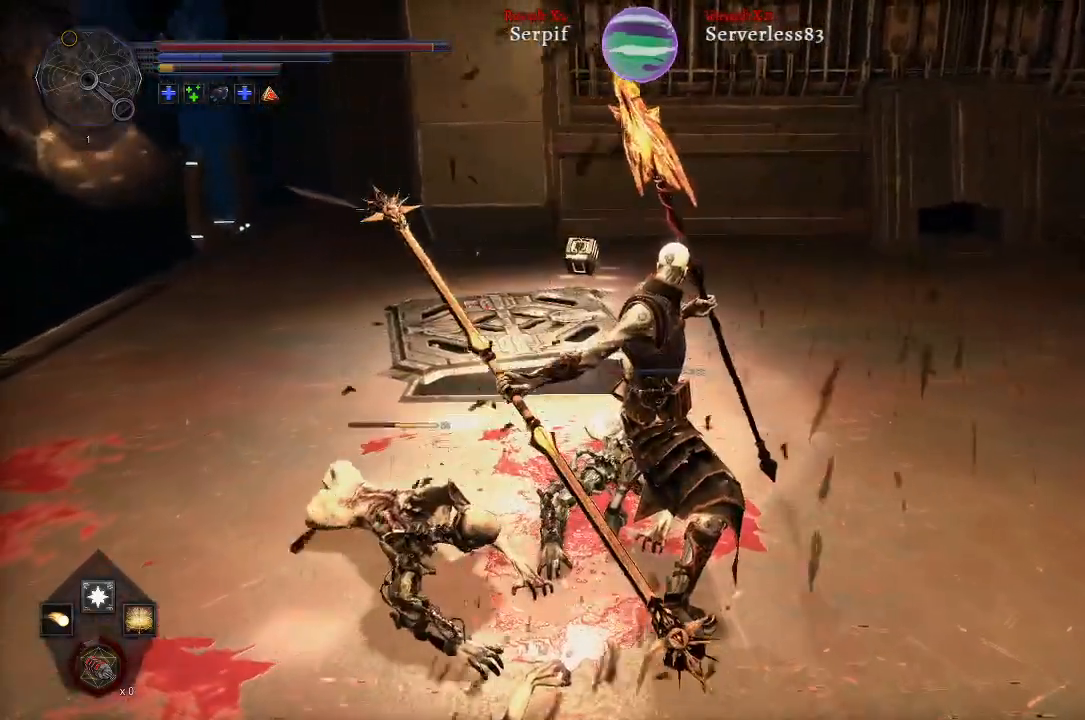
{"buttons": ["R1"], "left_stick": "center", "right_stick": "center", "events": [[117, "R1", "up"], [483, "R1", "down"]]}
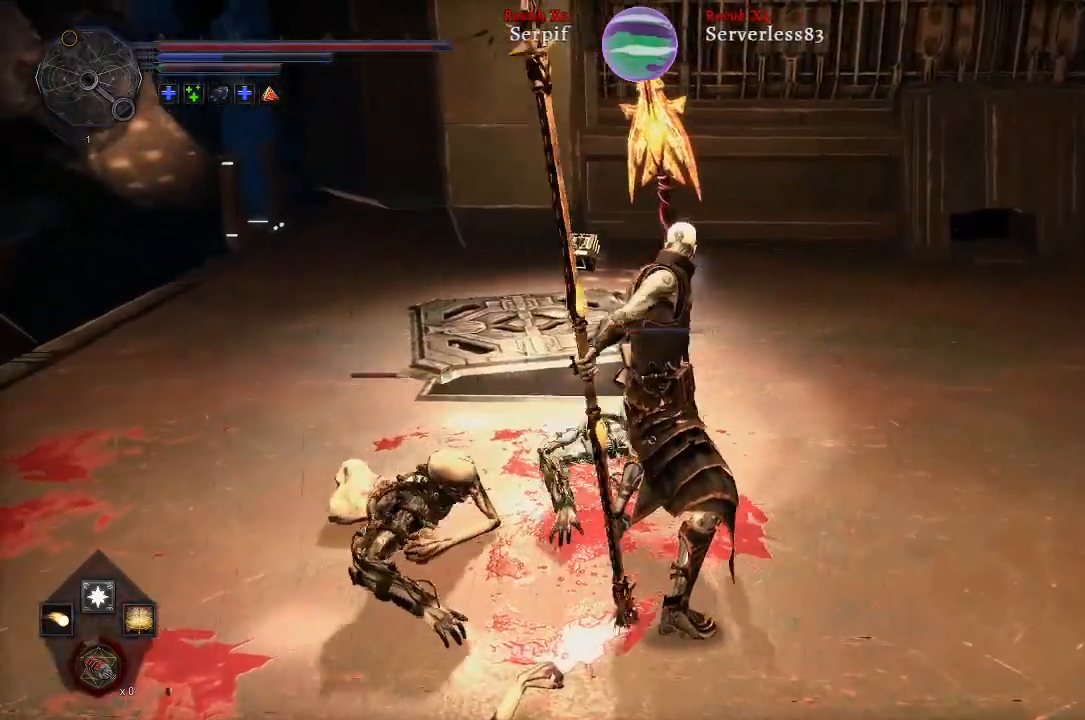
{"buttons": [], "left_stick": "right", "right_stick": "center", "events": [[83, "left_stick", "right"], [133, "R1", "up"]]}
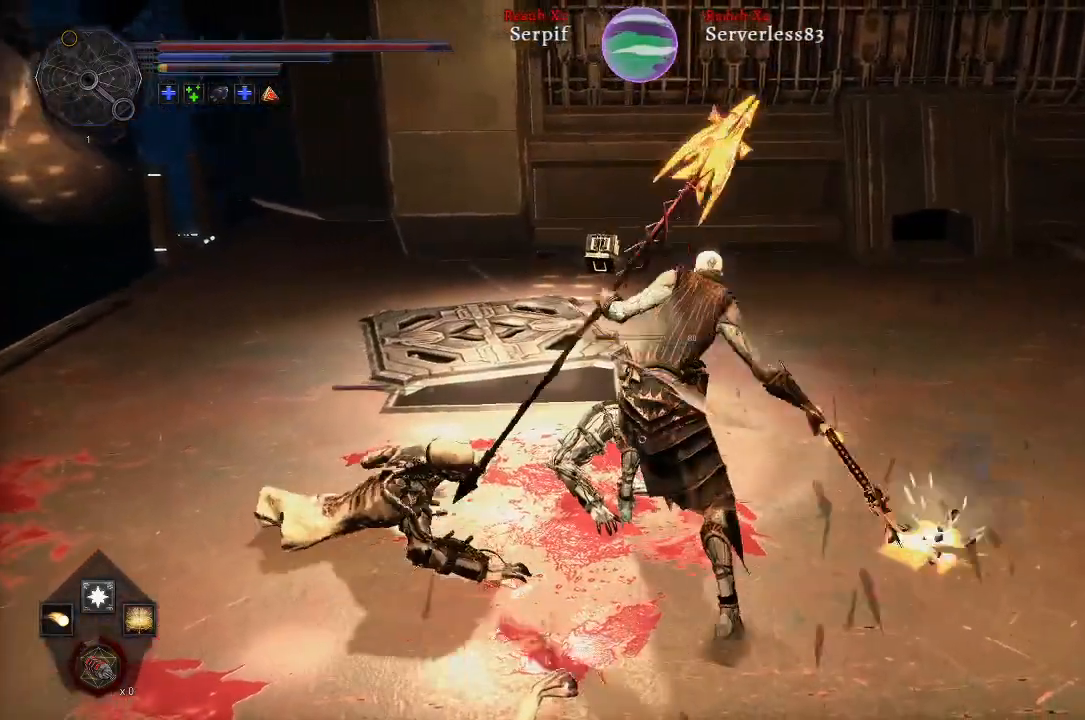
{"buttons": [], "left_stick": "right", "right_stick": "center", "events": []}
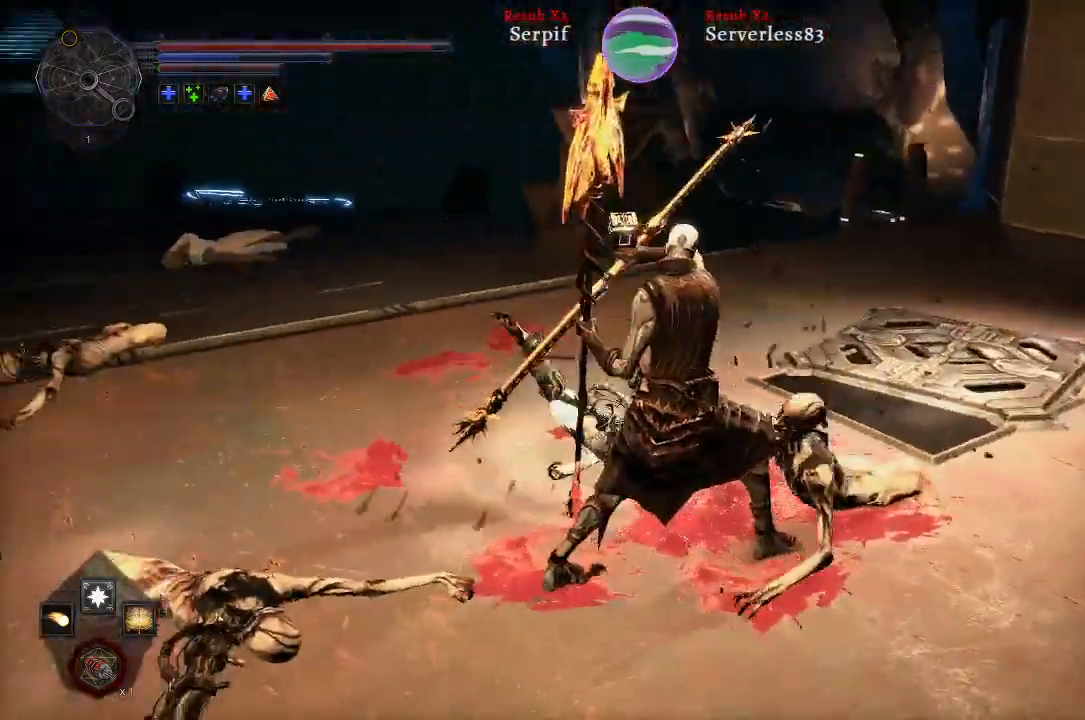
{"buttons": [], "left_stick": "down-right", "right_stick": "center", "events": [[117, "B", "down"], [200, "B", "up"], [300, "left_stick", "down-right"]]}
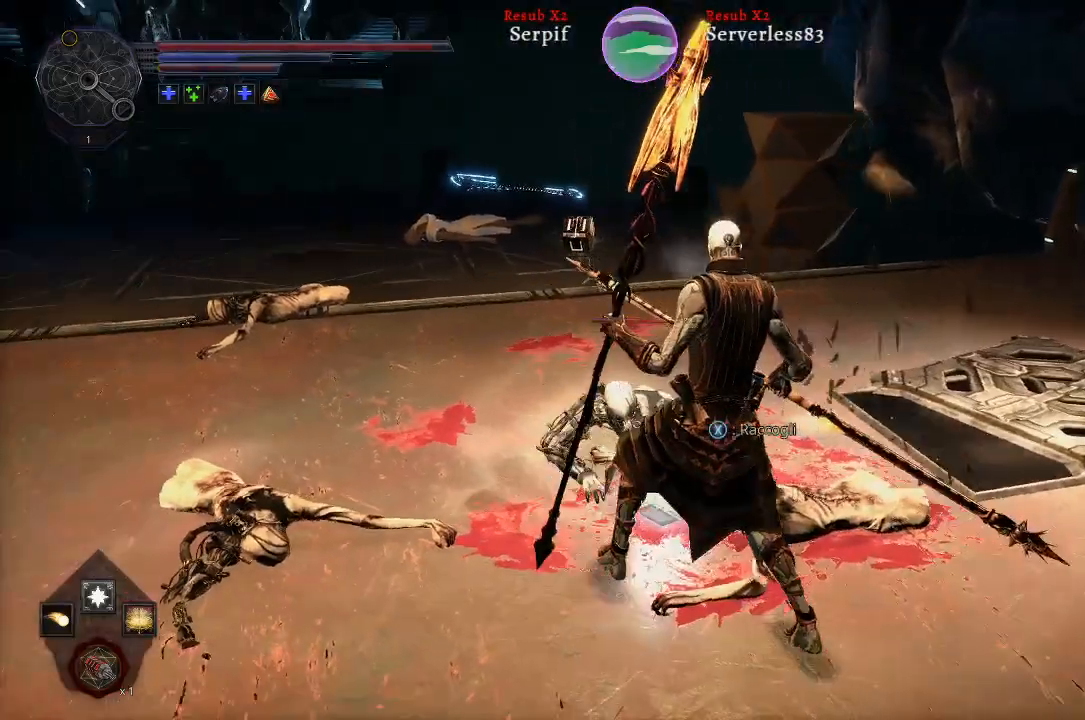
{"buttons": [], "left_stick": "down", "right_stick": "center", "events": [[367, "left_stick", "down"]]}
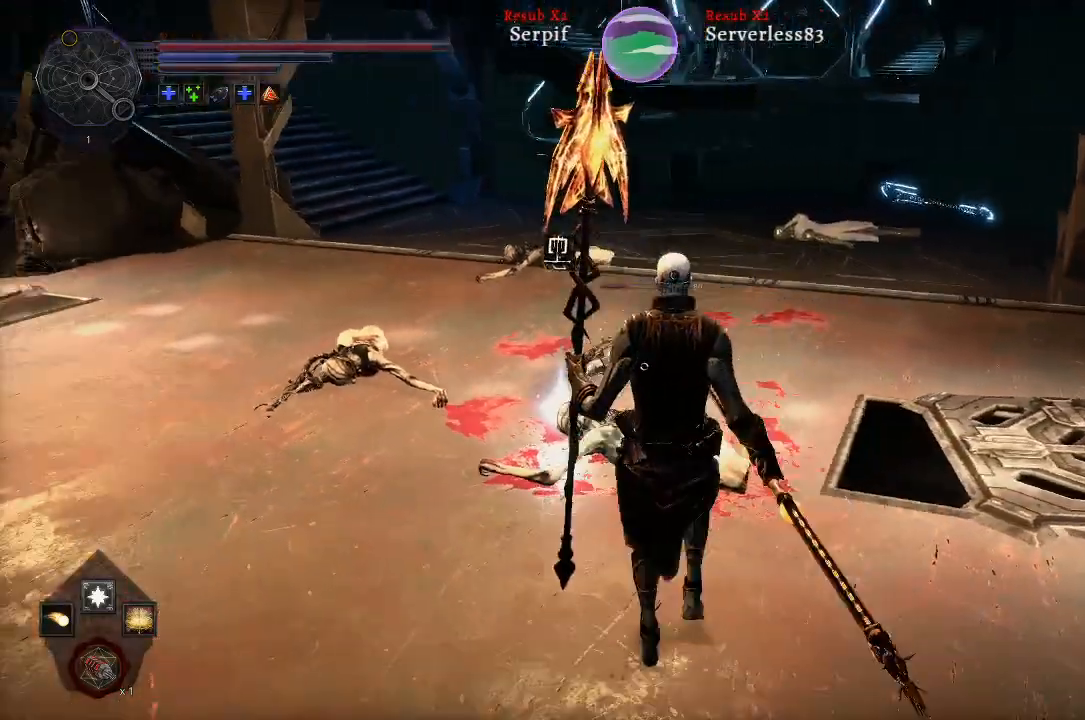
{"buttons": [], "left_stick": "down-left", "right_stick": "center", "events": [[67, "left_stick", "down-left"]]}
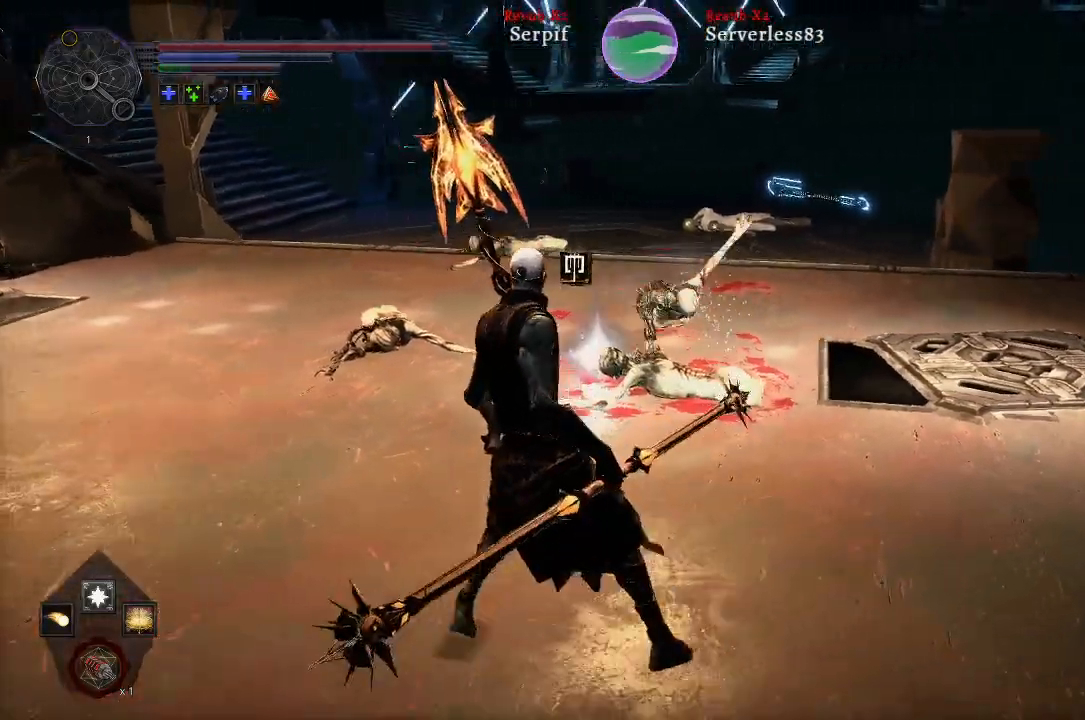
{"buttons": [], "left_stick": "up-left", "right_stick": "center", "events": [[283, "left_stick", "left"], [433, "left_stick", "up-left"]]}
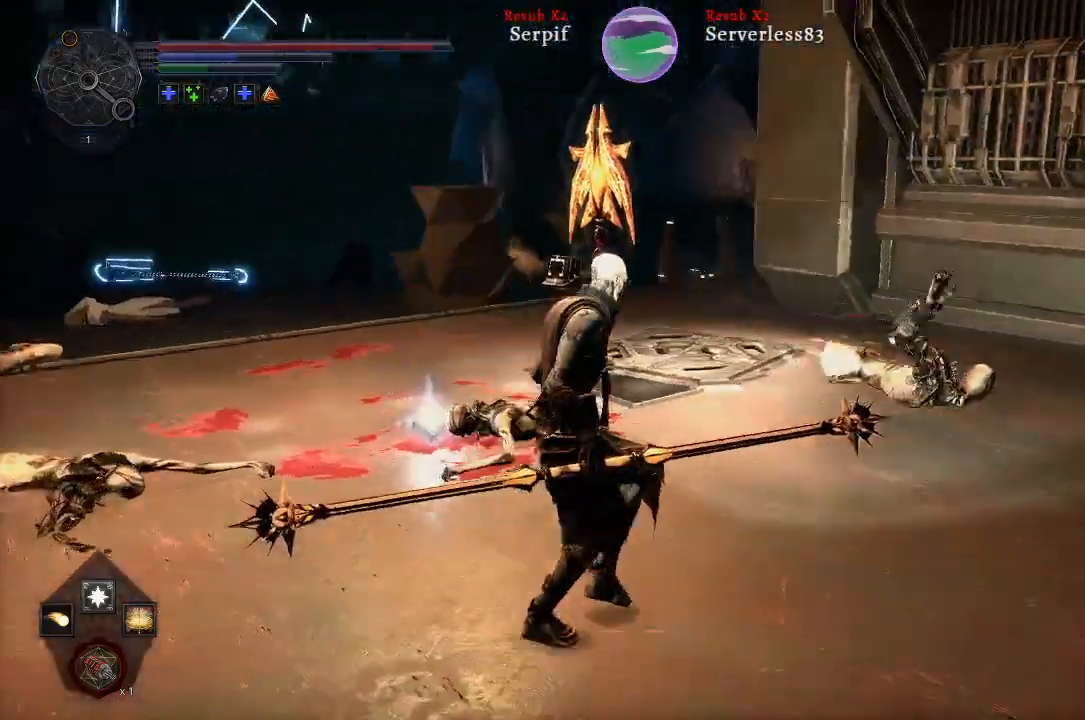
{"buttons": [], "left_stick": "up", "right_stick": "center", "events": [[333, "R1", "down"], [383, "left_stick", "up"], [500, "R1", "up"]]}
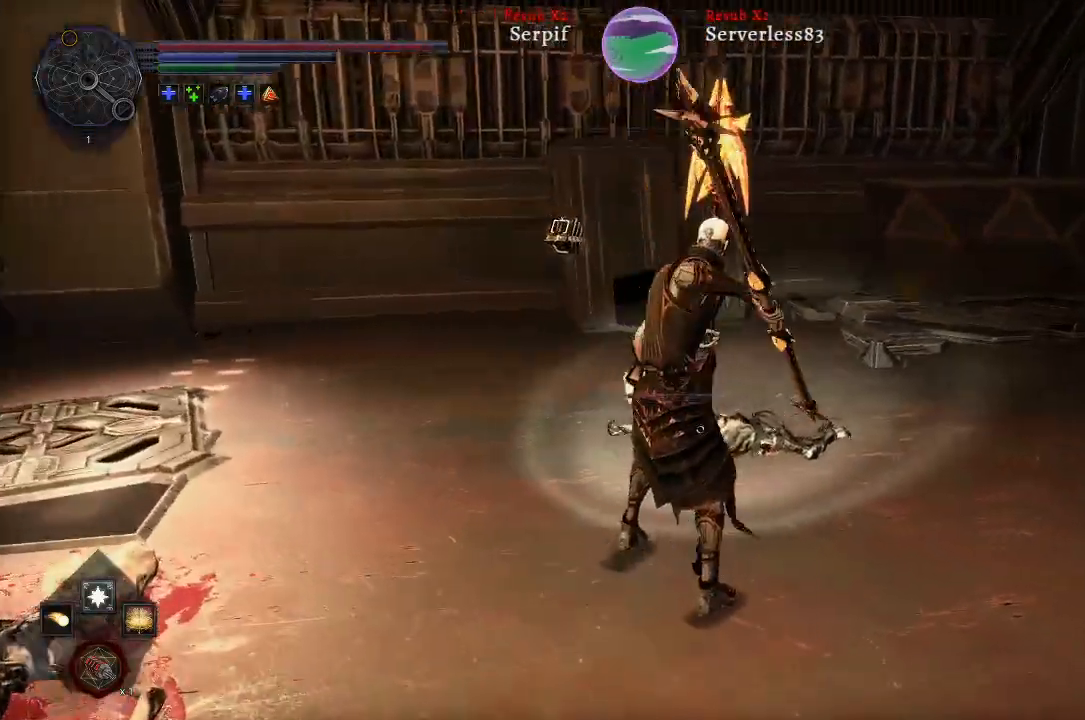
{"buttons": [], "left_stick": "center", "right_stick": "center", "events": [[33, "left_stick", "center"]]}